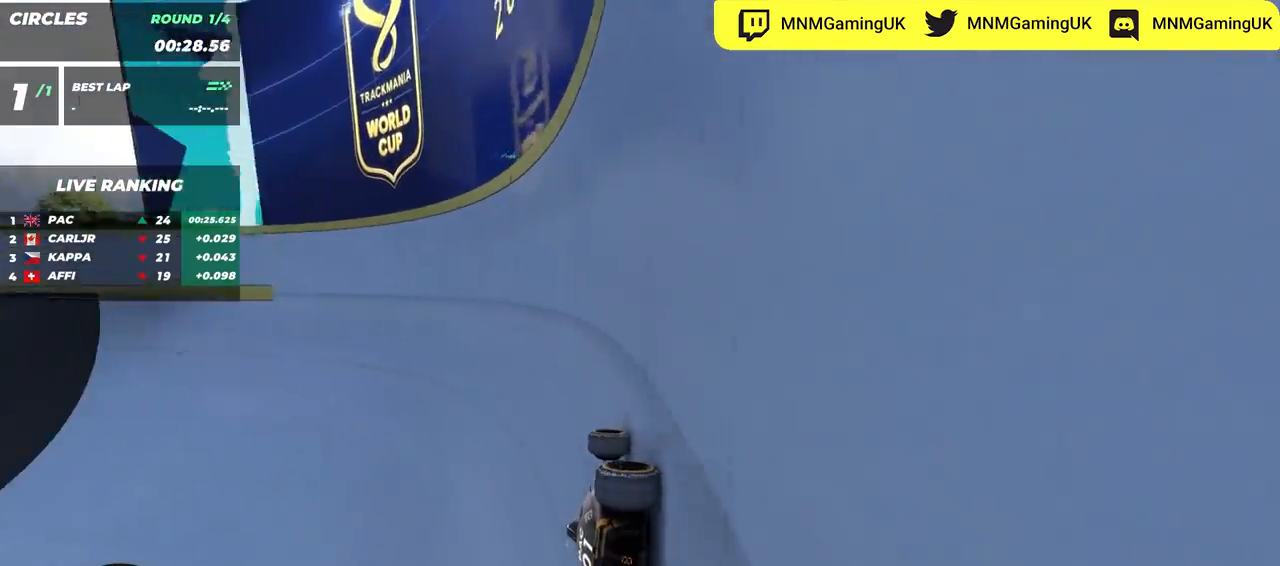
Gameplay with keyboard; each line is a JSON object with the keys held at the frame after it. "events" lists presses ("down") and releases ("up") of "down", "left", "right" and "up" between this image and that frame as [ms after this image, input, new state], when the widget could be followed in between. No other keys are recorded. Mouse input is not recorded.
{"keys": ["up"], "events": []}
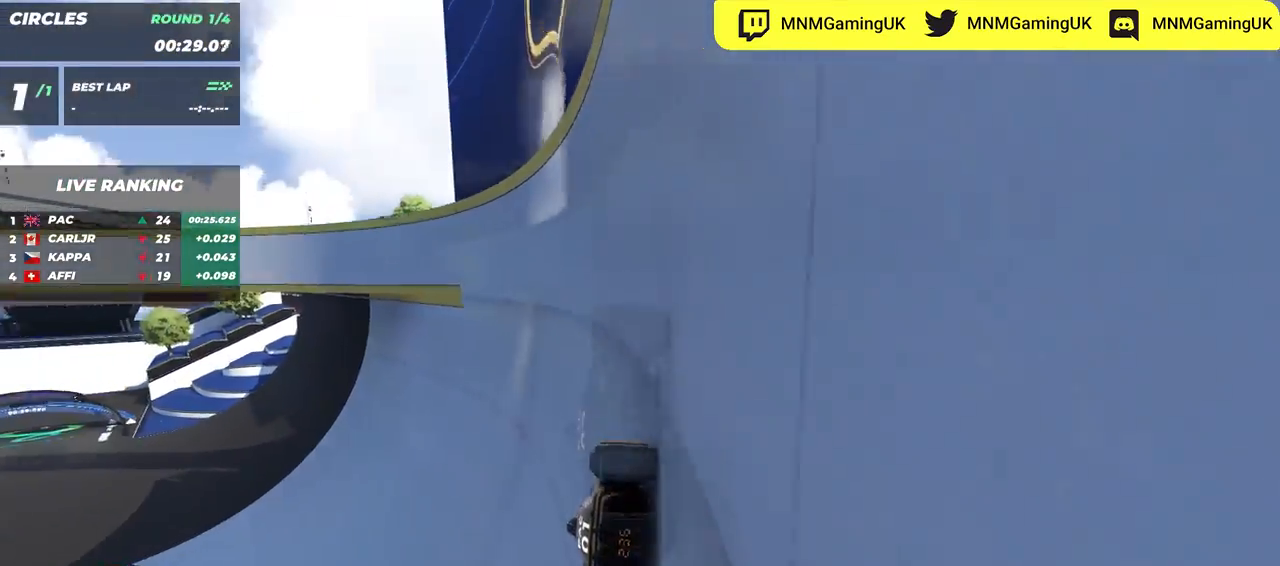
{"keys": ["up"], "events": []}
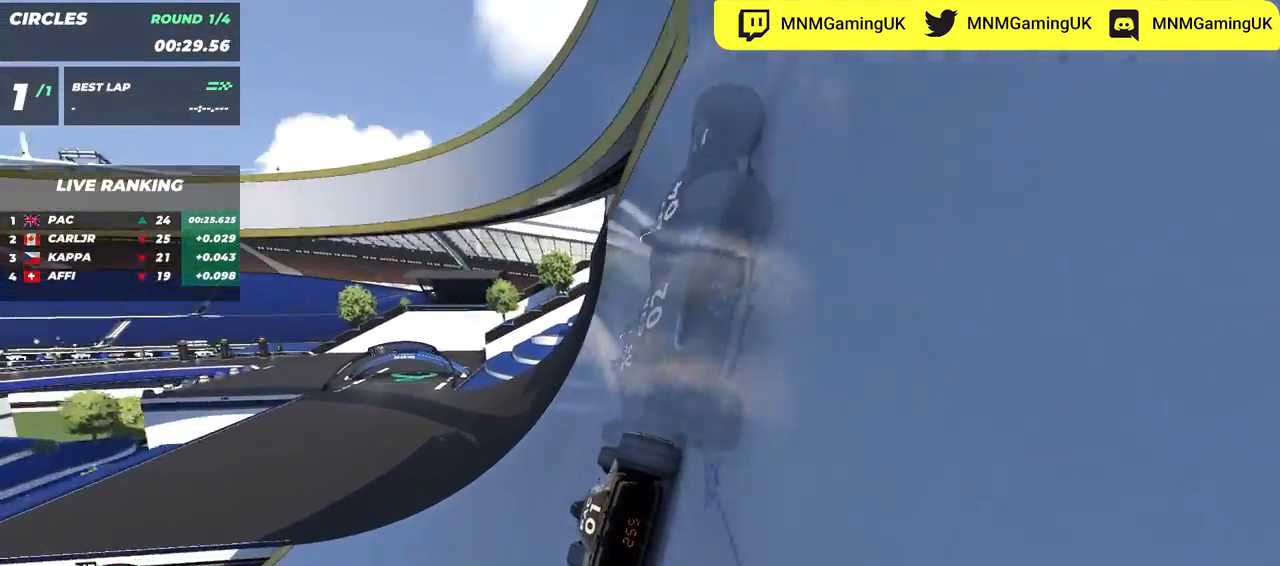
{"keys": ["up"], "events": []}
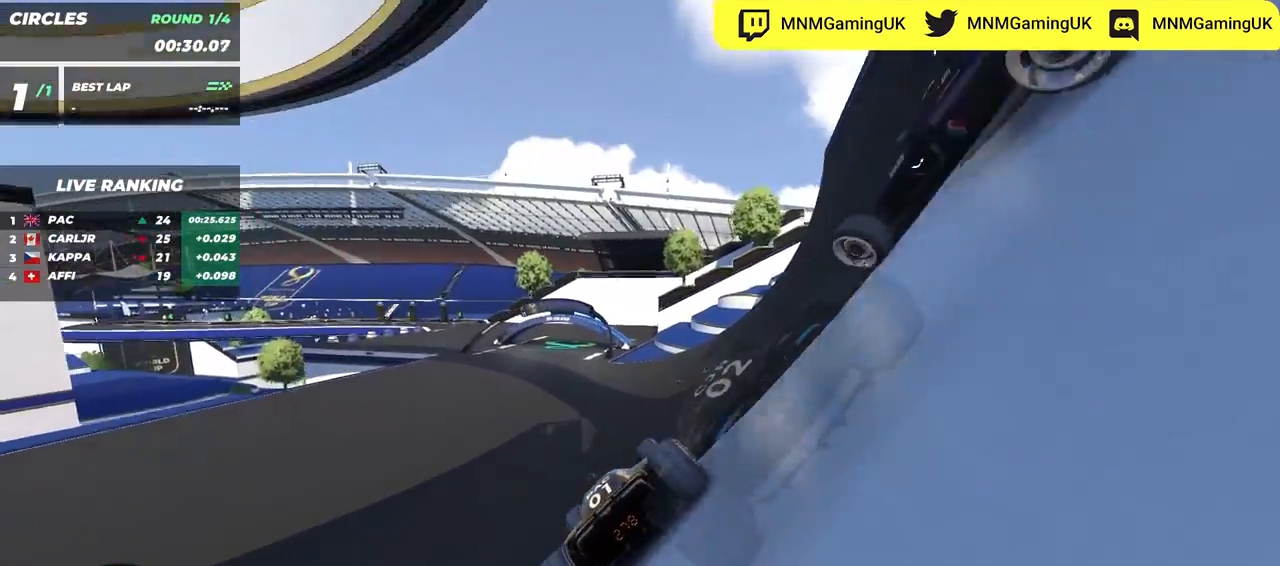
{"keys": ["left", "up"], "events": [[300, "left", "down"]]}
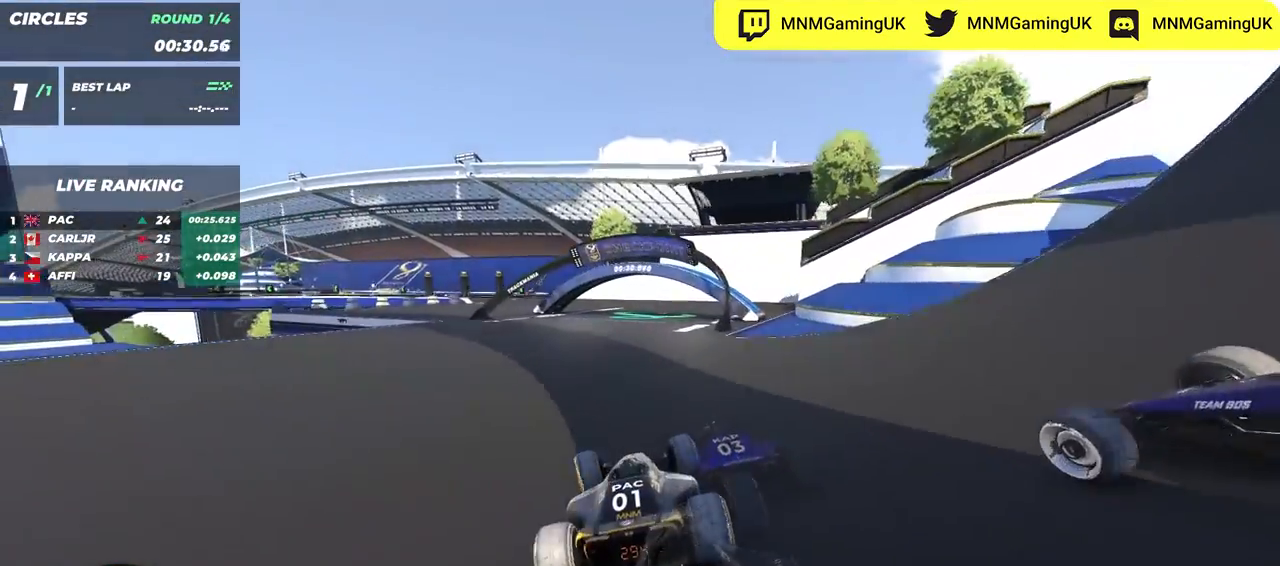
{"keys": ["left", "up"], "events": []}
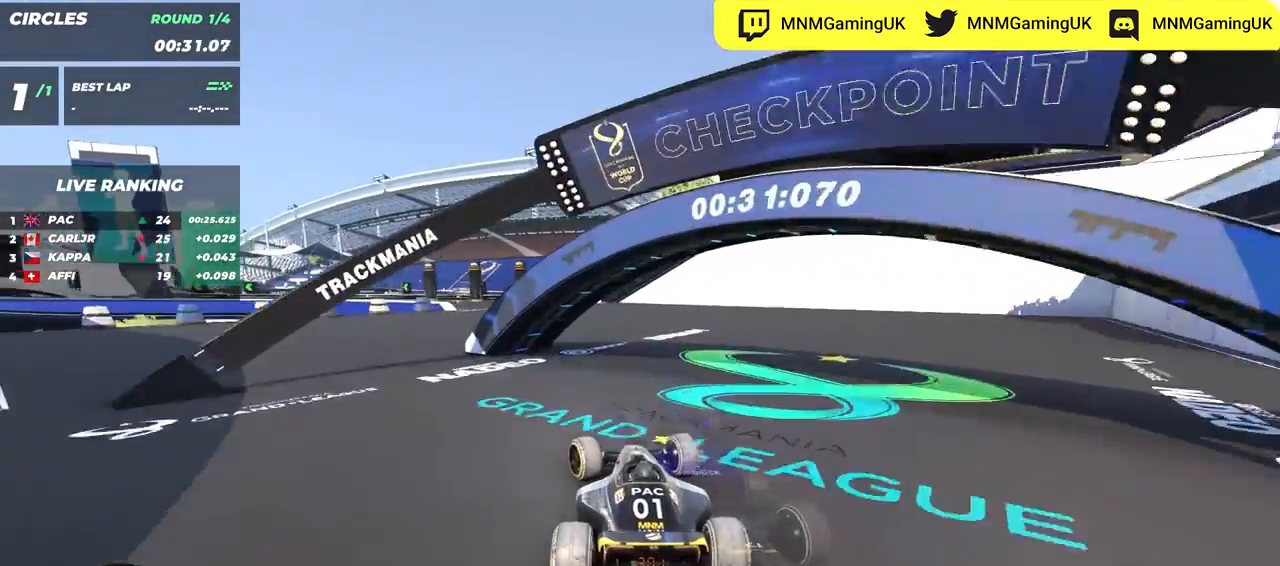
{"keys": ["left", "up"], "events": []}
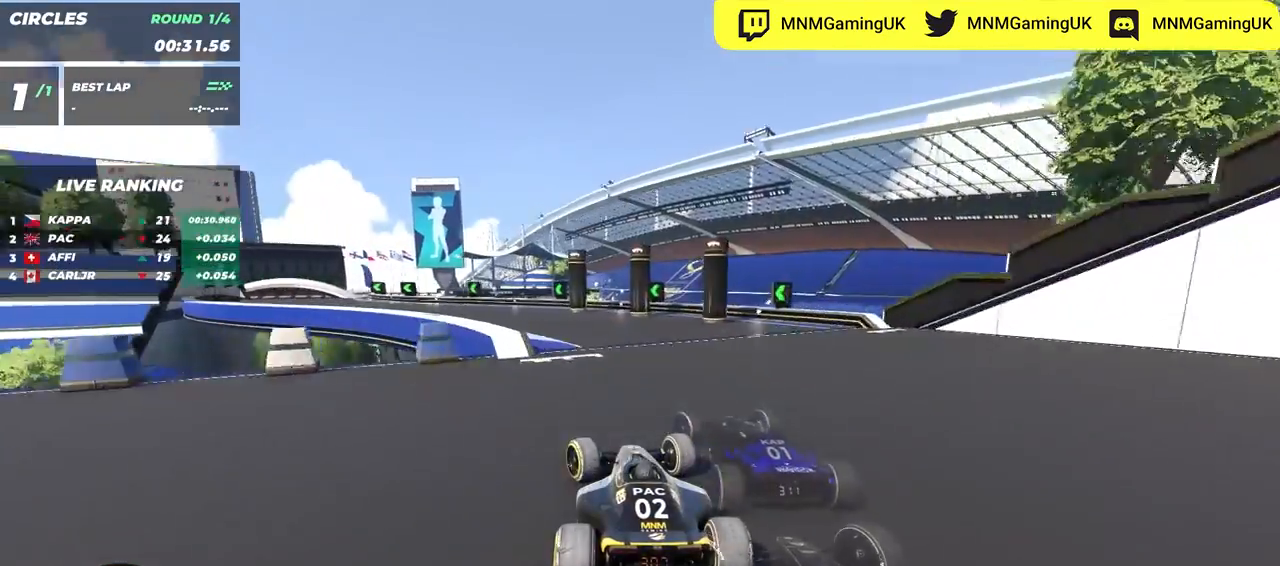
{"keys": ["left", "up"], "events": []}
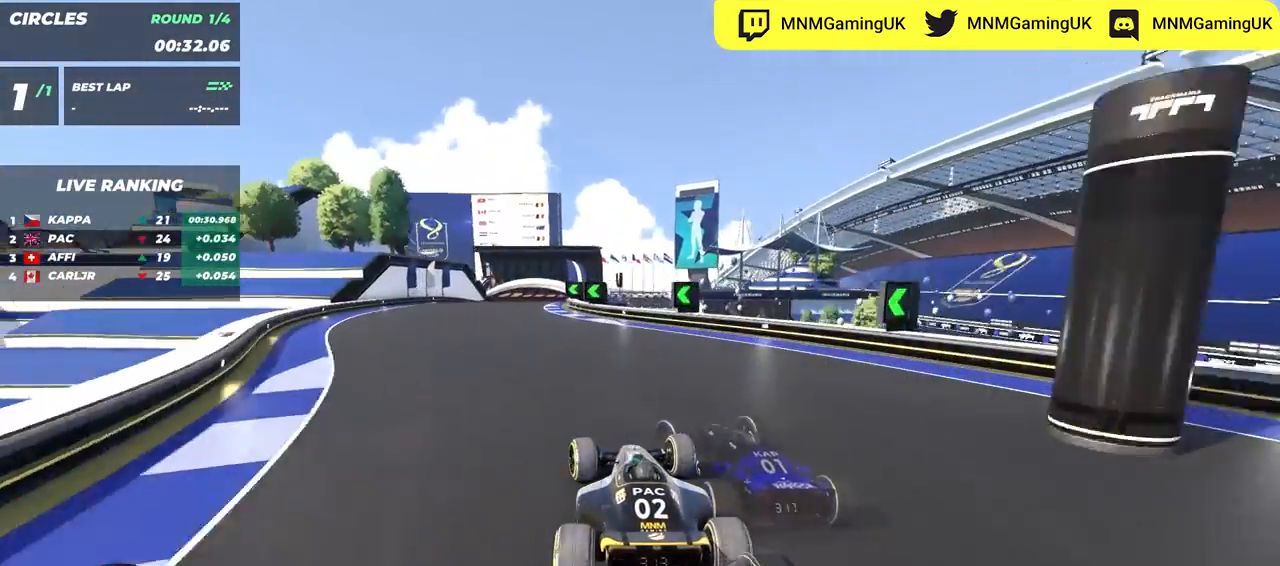
{"keys": ["up"], "events": [[50, "left", "up"]]}
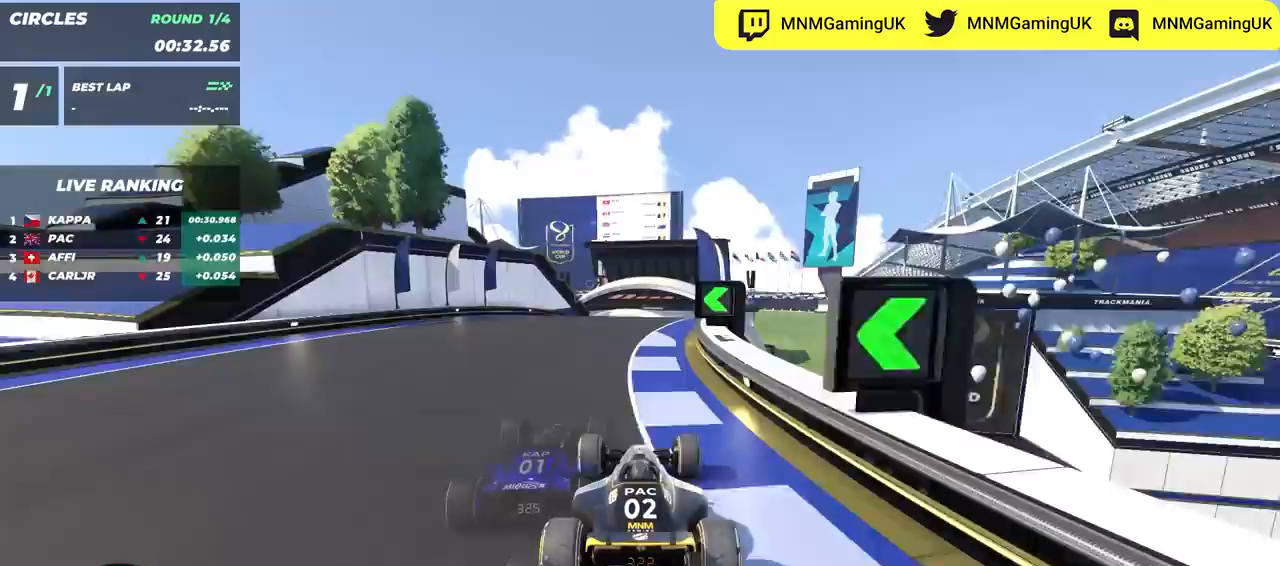
{"keys": ["up"], "events": [[50, "right", "down"], [133, "right", "up"]]}
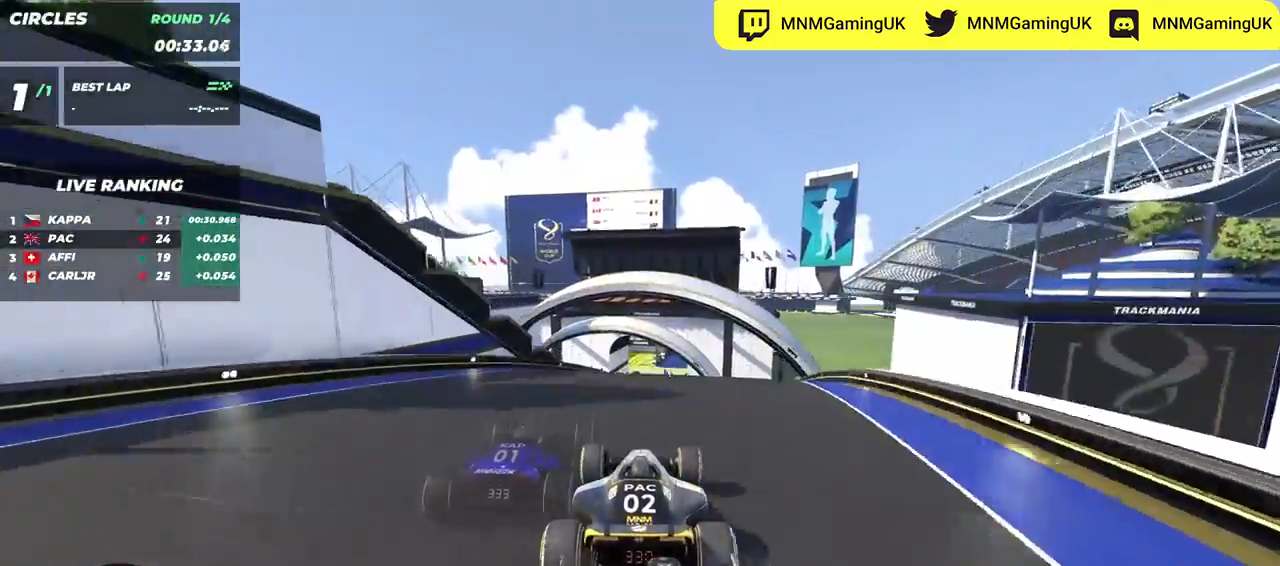
{"keys": ["up"], "events": []}
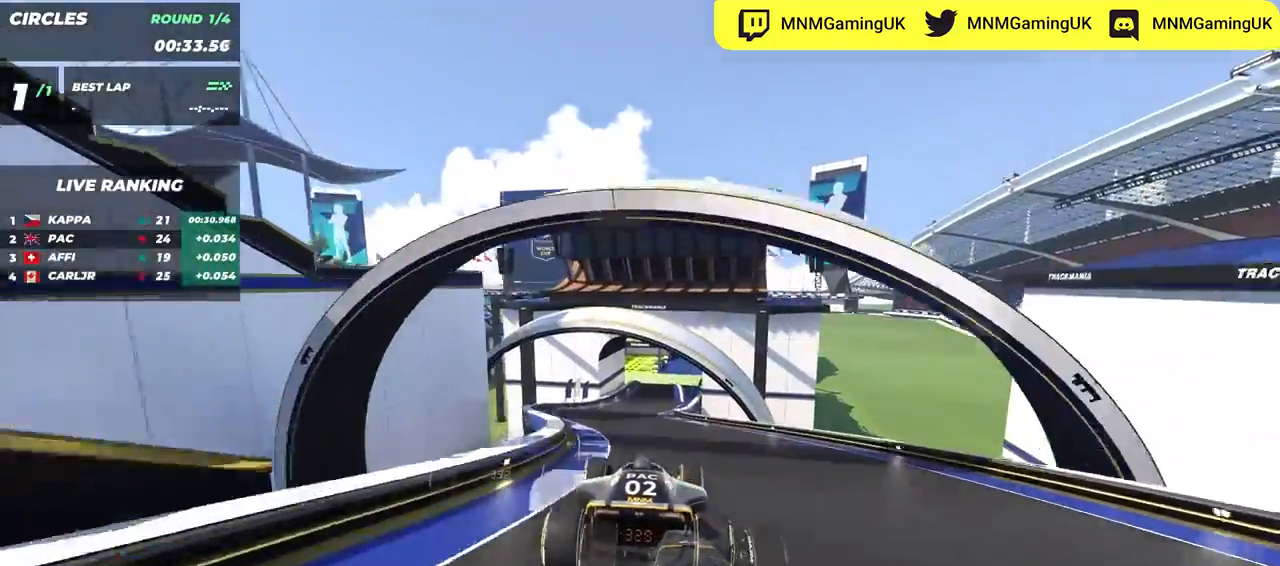
{"keys": ["up"], "events": [[183, "down", "down"], [250, "down", "up"]]}
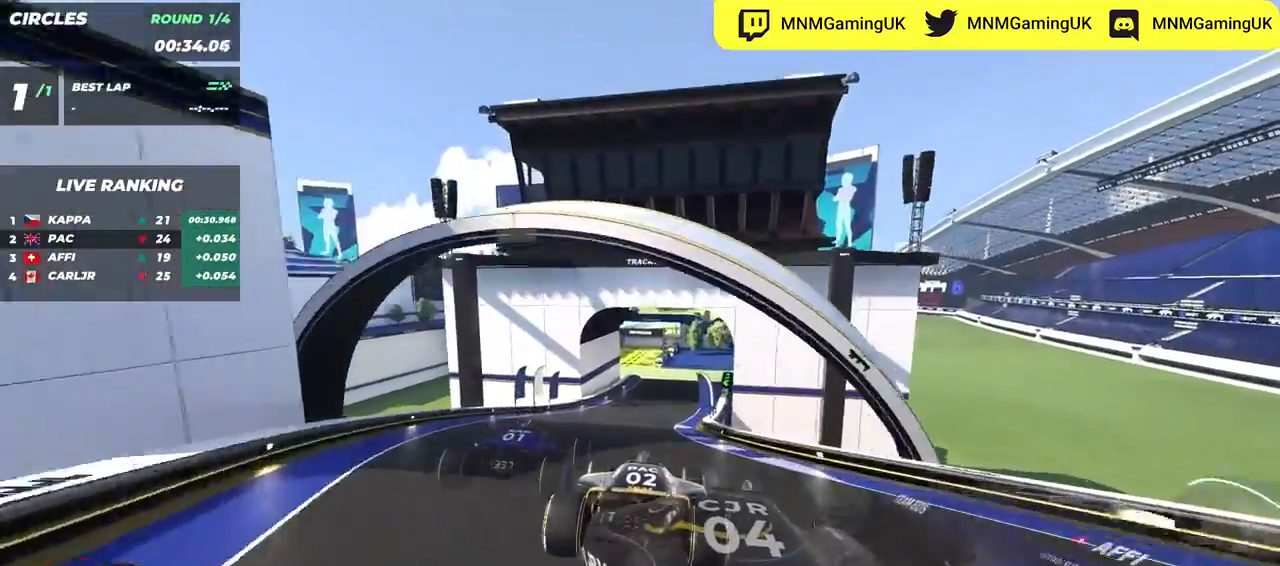
{"keys": ["left", "up"], "events": [[133, "right", "down"], [350, "right", "up"], [417, "left", "down"]]}
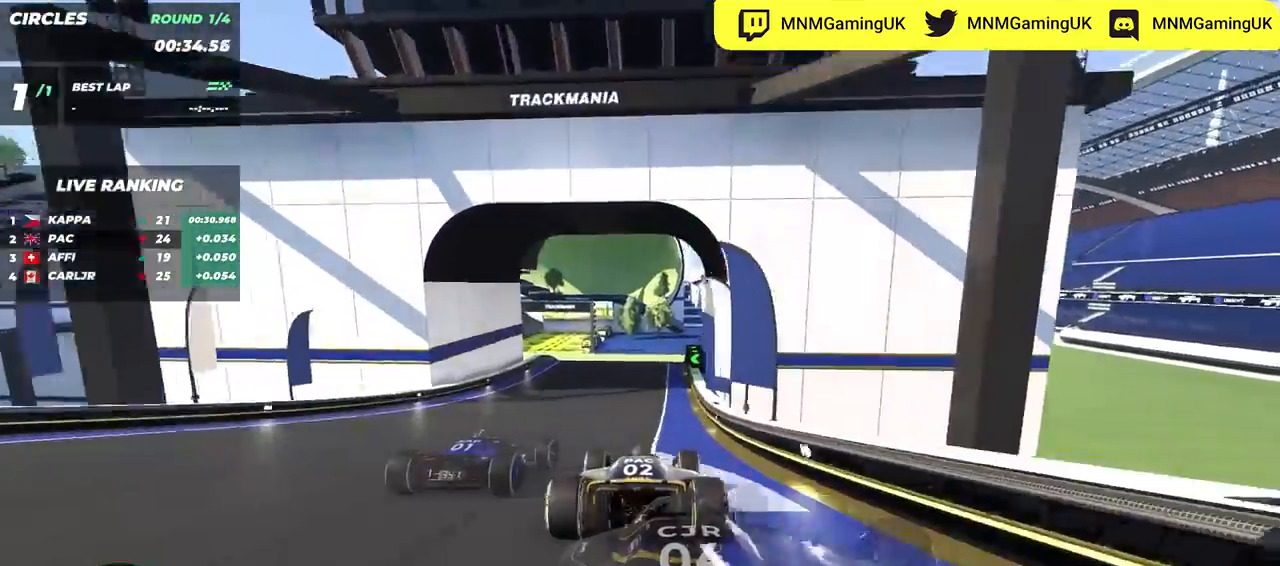
{"keys": ["left", "up"], "events": []}
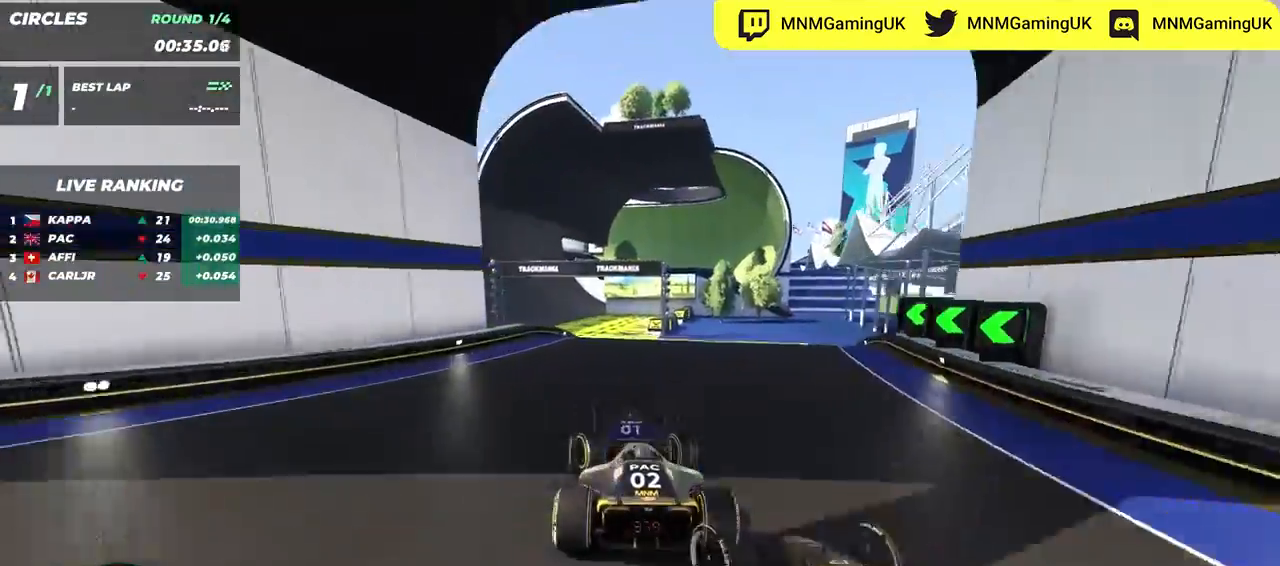
{"keys": ["right", "up"], "events": [[217, "left", "up"], [317, "right", "down"], [383, "down", "down"], [450, "down", "up"]]}
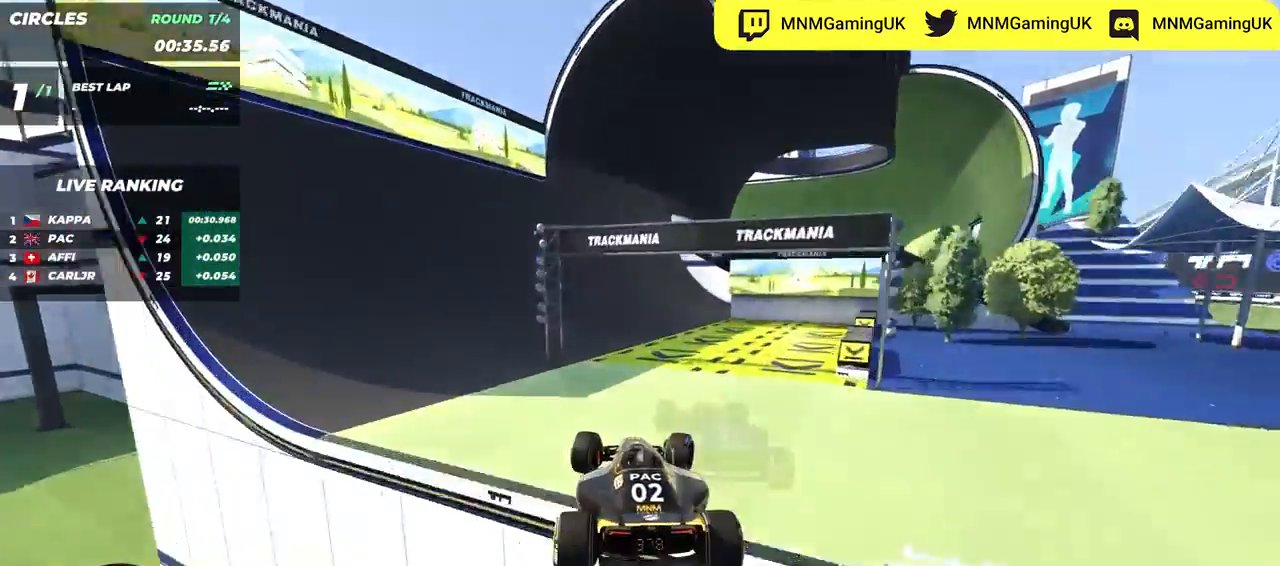
{"keys": ["up"], "events": [[250, "right", "up"]]}
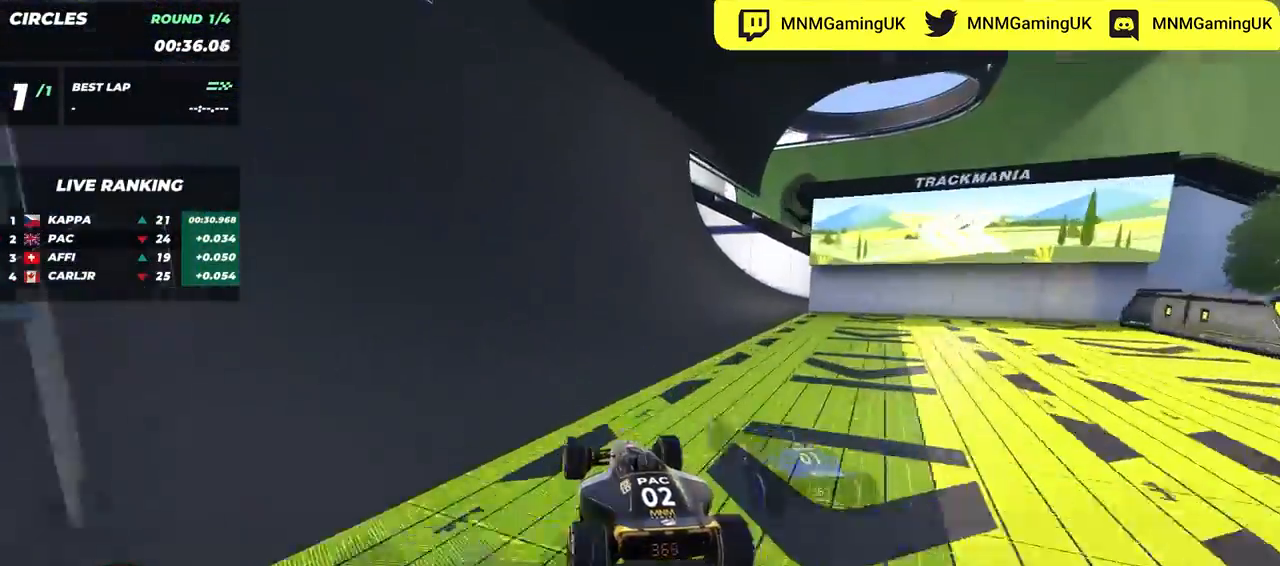
{"keys": ["up"], "events": [[133, "left", "down"], [433, "left", "up"]]}
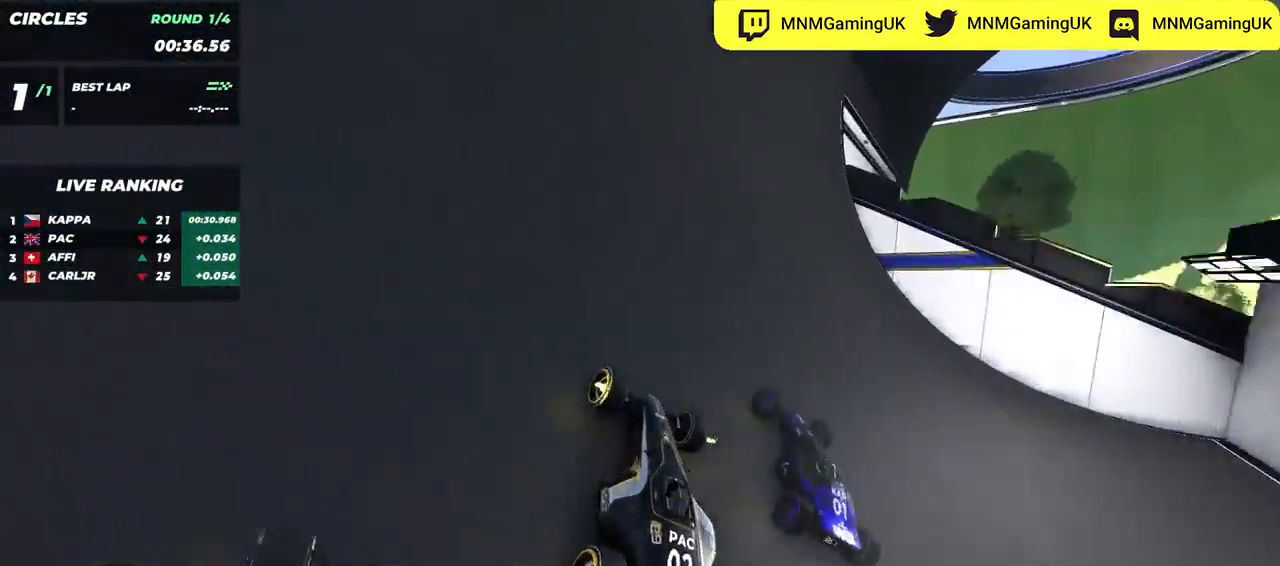
{"keys": ["up"], "events": []}
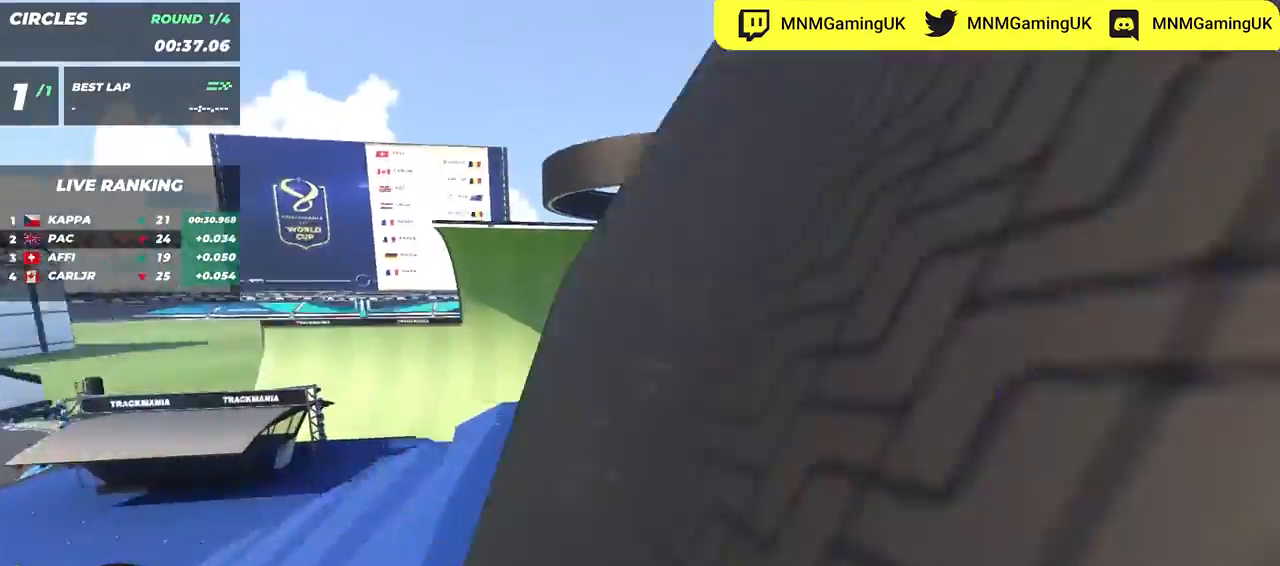
{"keys": ["up"], "events": []}
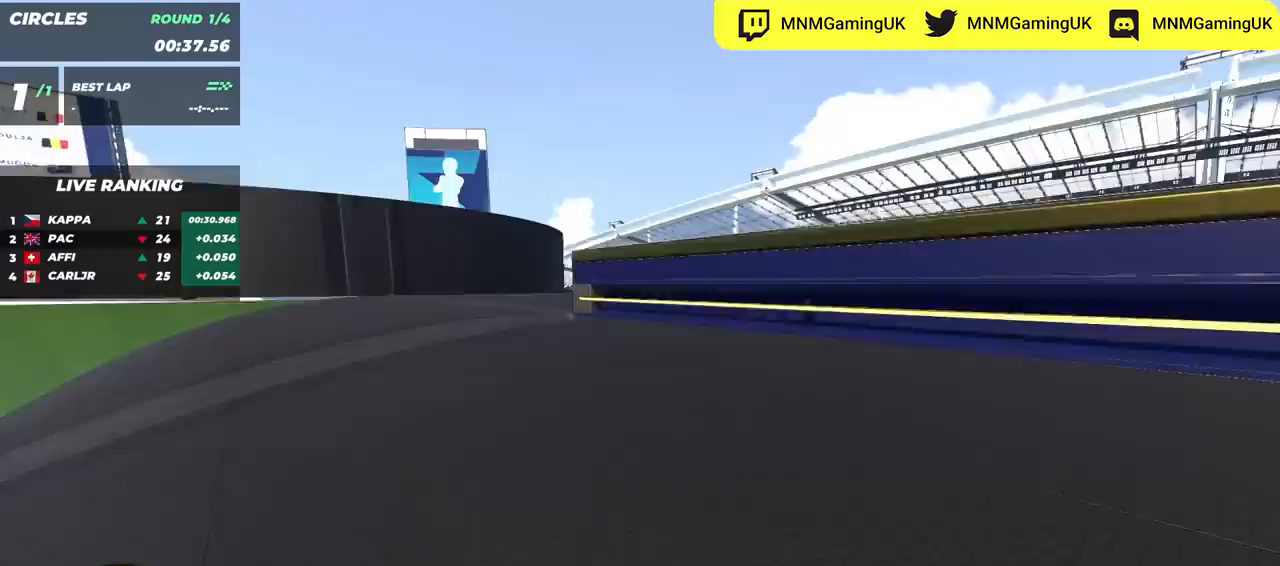
{"keys": ["right", "up"], "events": [[350, "right", "down"]]}
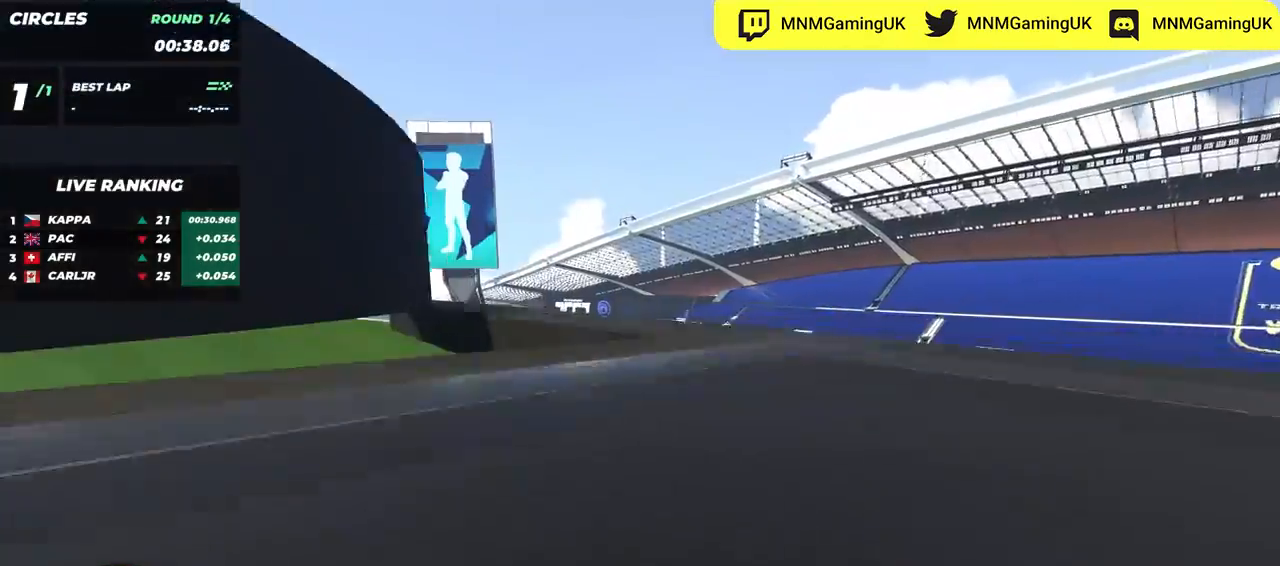
{"keys": ["up"], "events": [[83, "right", "up"]]}
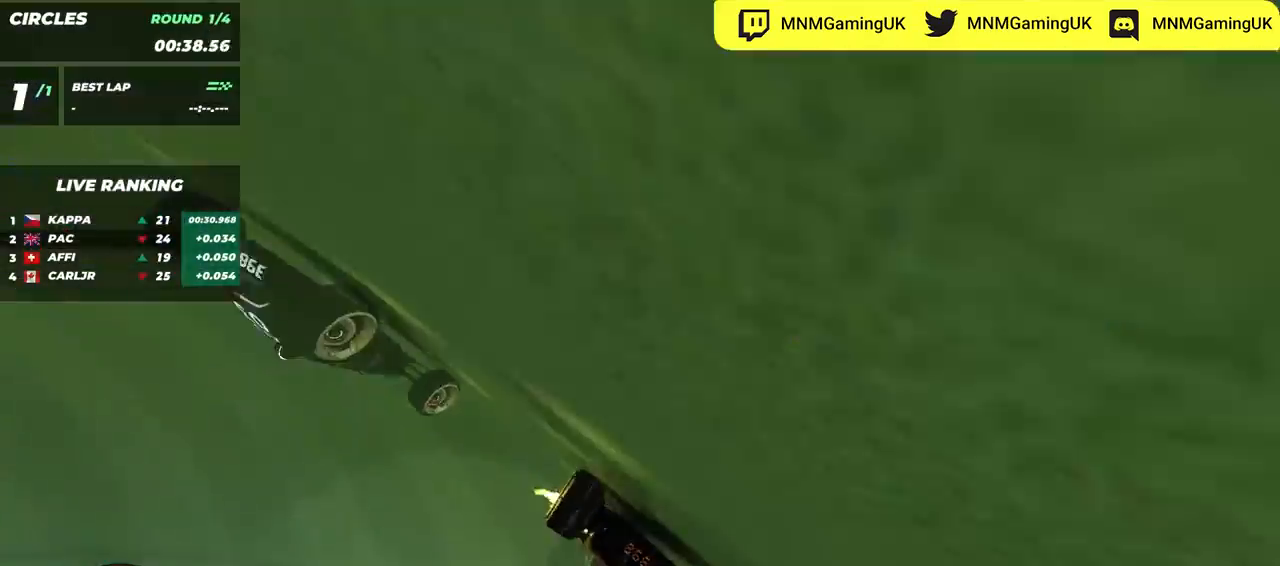
{"keys": ["left", "up"], "events": [[350, "left", "down"]]}
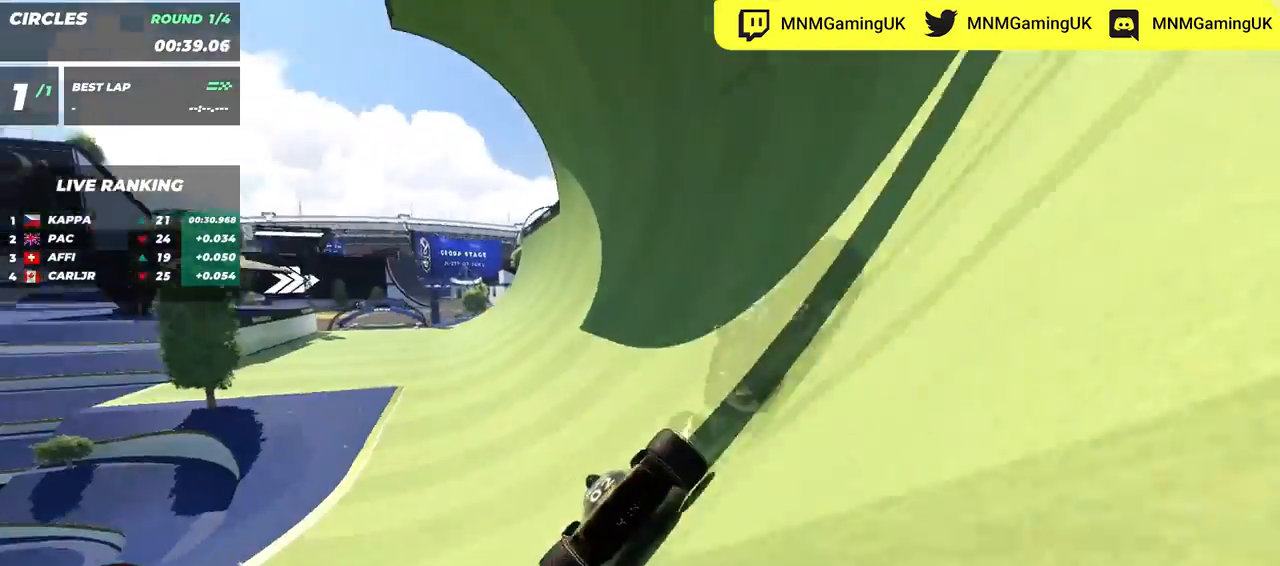
{"keys": ["right", "up"], "events": [[350, "left", "up"], [383, "right", "down"]]}
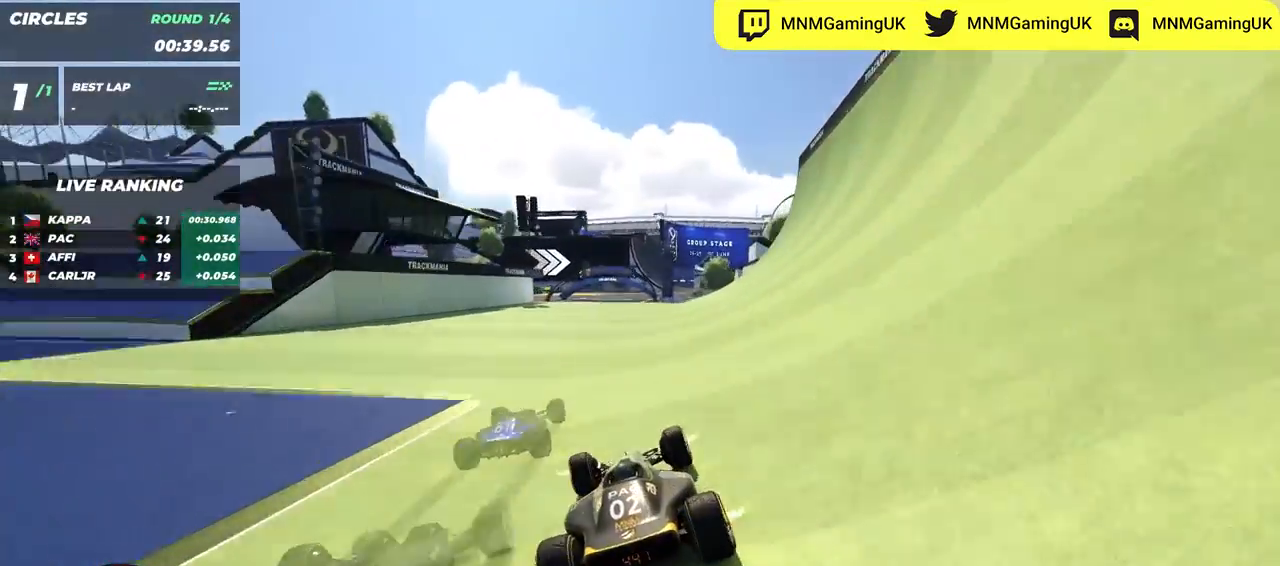
{"keys": ["left", "up"], "events": [[233, "right", "up"], [250, "left", "down"]]}
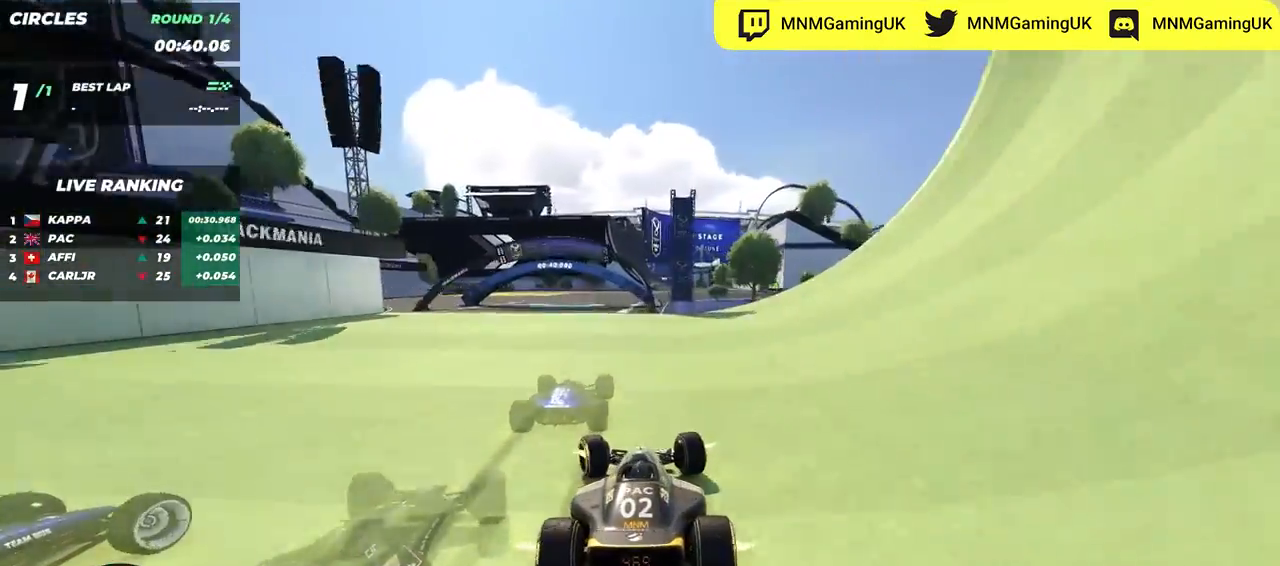
{"keys": ["right", "up"], "events": [[133, "left", "up"], [150, "right", "down"]]}
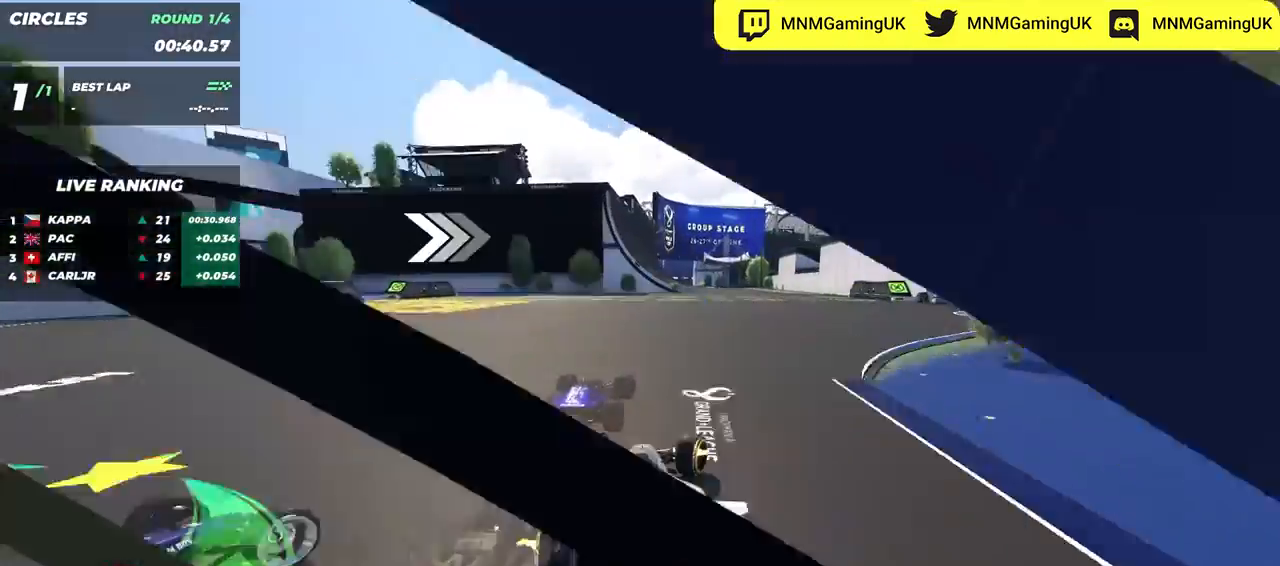
{"keys": ["up"], "events": [[133, "right", "up"], [217, "left", "down"], [283, "left", "up"]]}
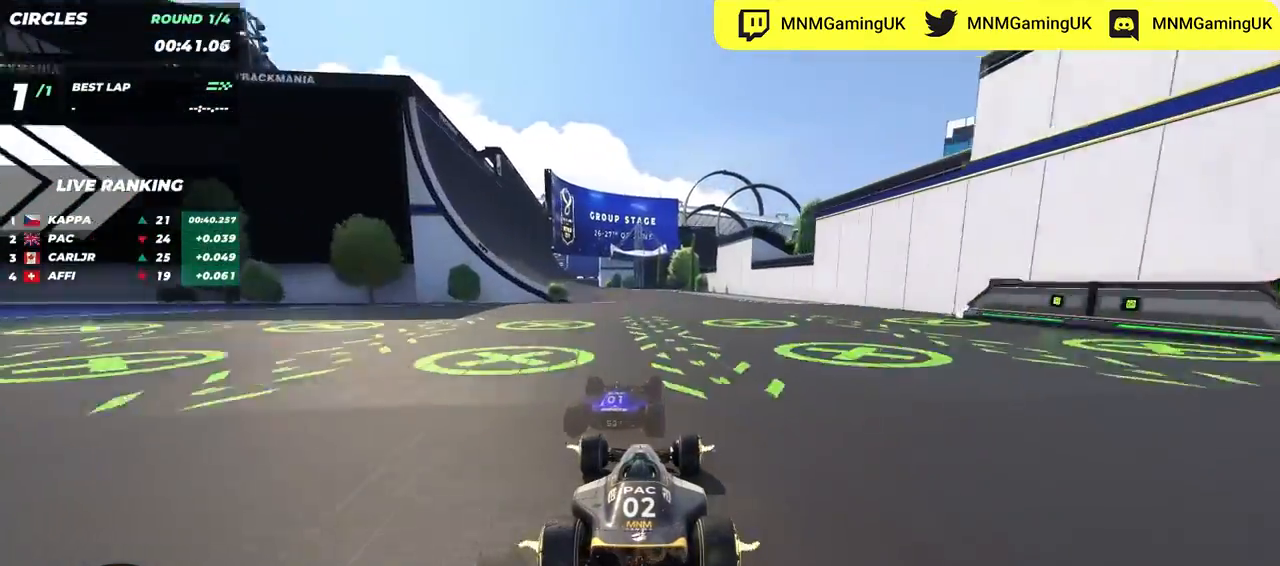
{"keys": ["left", "up"], "events": [[100, "left", "down"]]}
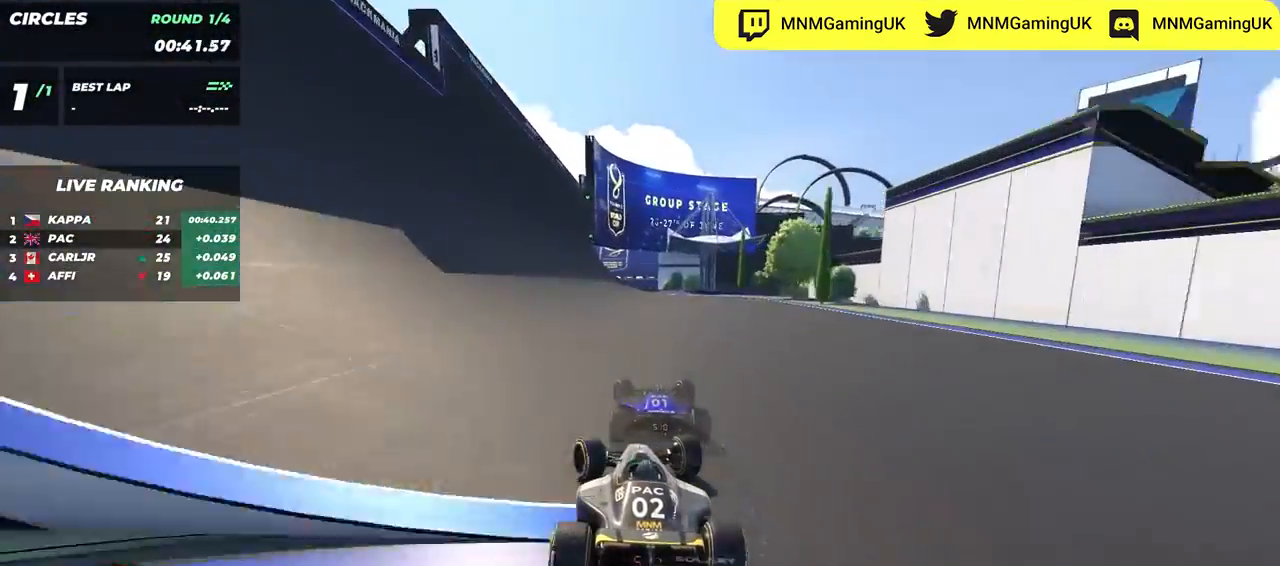
{"keys": ["up"], "events": [[300, "left", "up"]]}
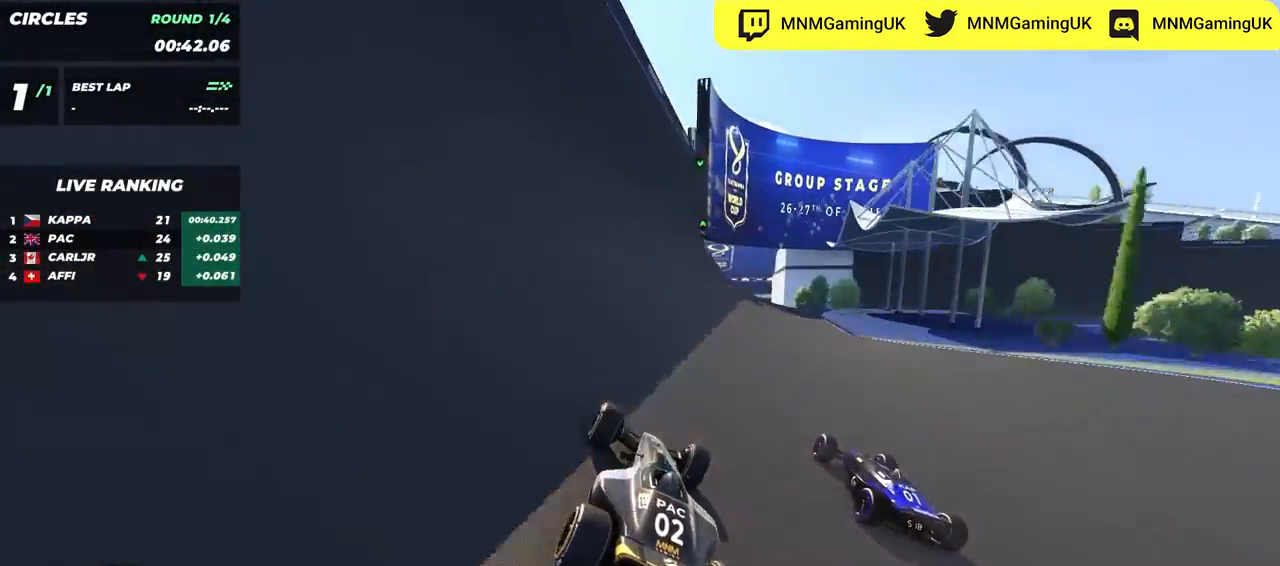
{"keys": ["right", "up"], "events": [[200, "right", "down"]]}
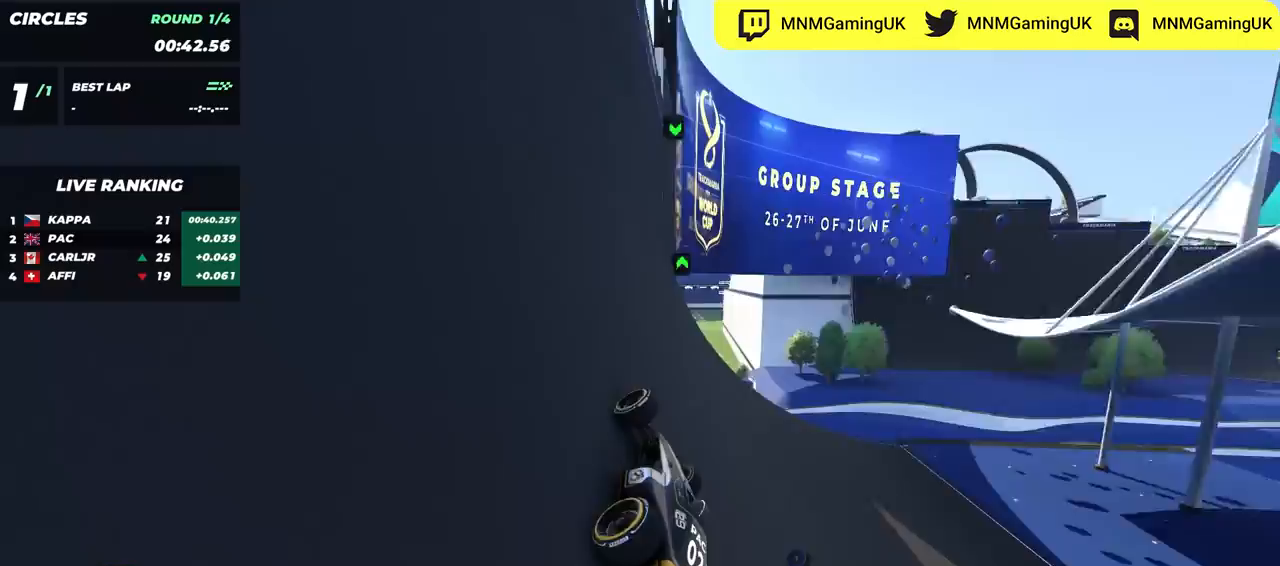
{"keys": ["up"], "events": [[167, "right", "up"], [233, "right", "down"], [383, "right", "up"]]}
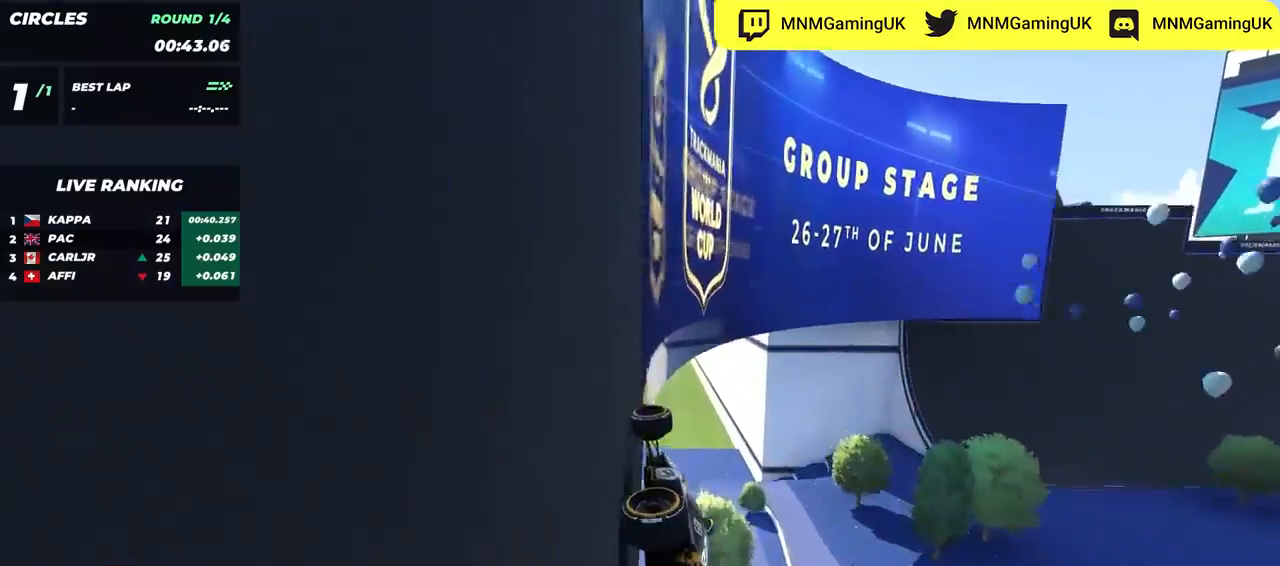
{"keys": ["right", "up"], "events": [[183, "right", "down"], [300, "right", "up"], [383, "right", "down"]]}